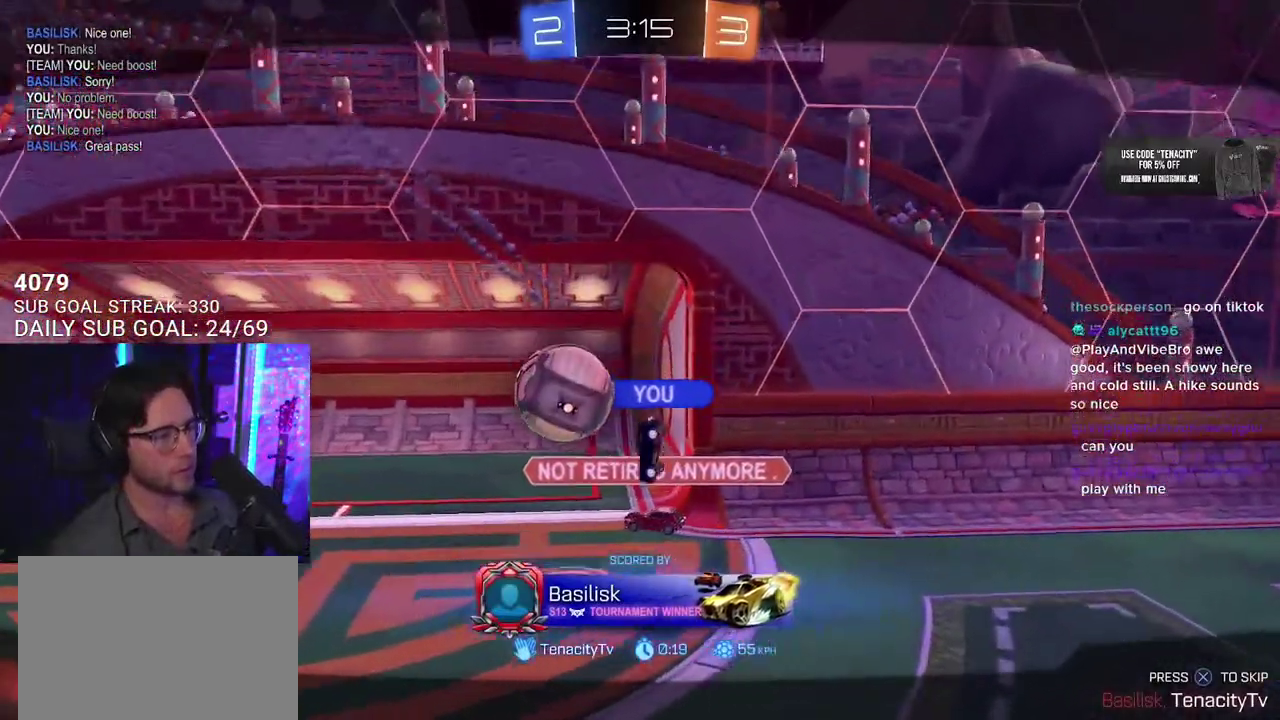
Gameplay with a controller (PlayStation layout); each line is a JSON object with the inputs held at the frame after it. "events" lists button and stick changes between this image and that frame as [ms after this image, input, new state], when the widget could be followed in between. This overlay highlights the sticks when they move; stick clicks (L3 R3) are not distinguishable. This document gives stick clicks only as held states, not as events.
{"buttons": [], "left_stick": "center", "right_stick": "center", "events": [[217, "CROSS", "down"], [300, "CROSS", "up"], [300, "R2", "down"], [350, "R2", "up"]]}
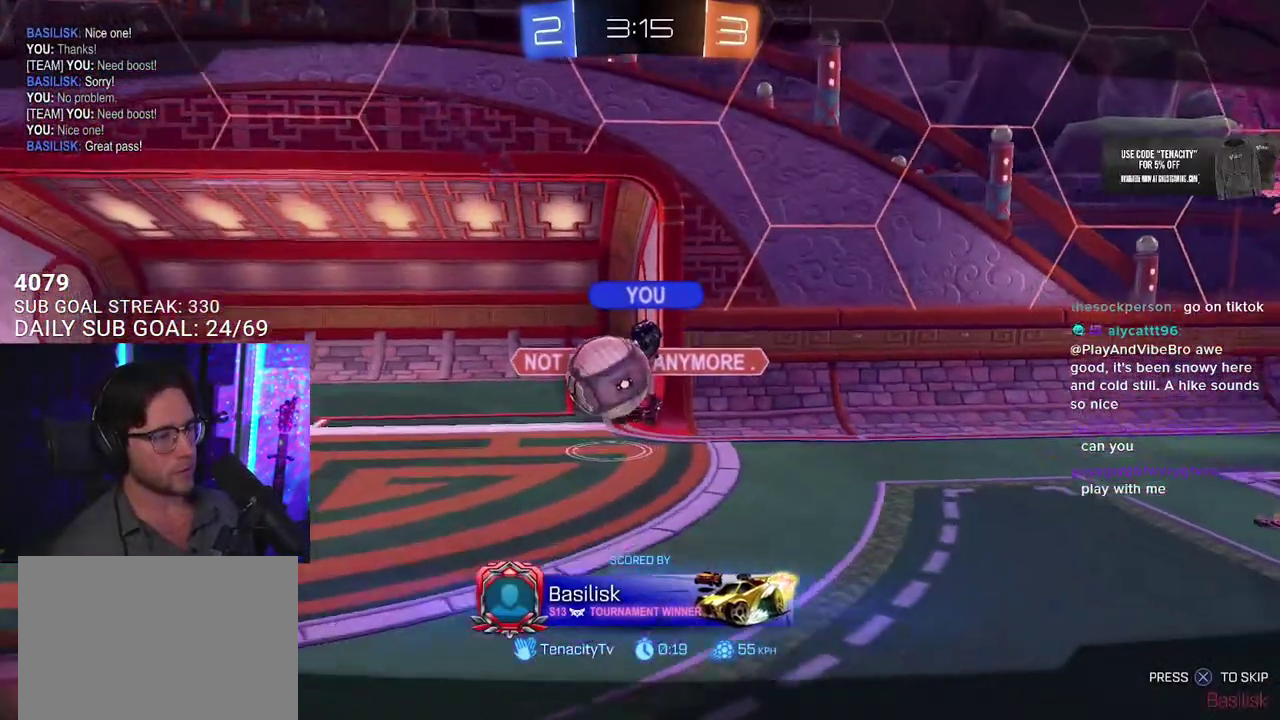
{"buttons": [], "left_stick": "center", "right_stick": "center", "events": []}
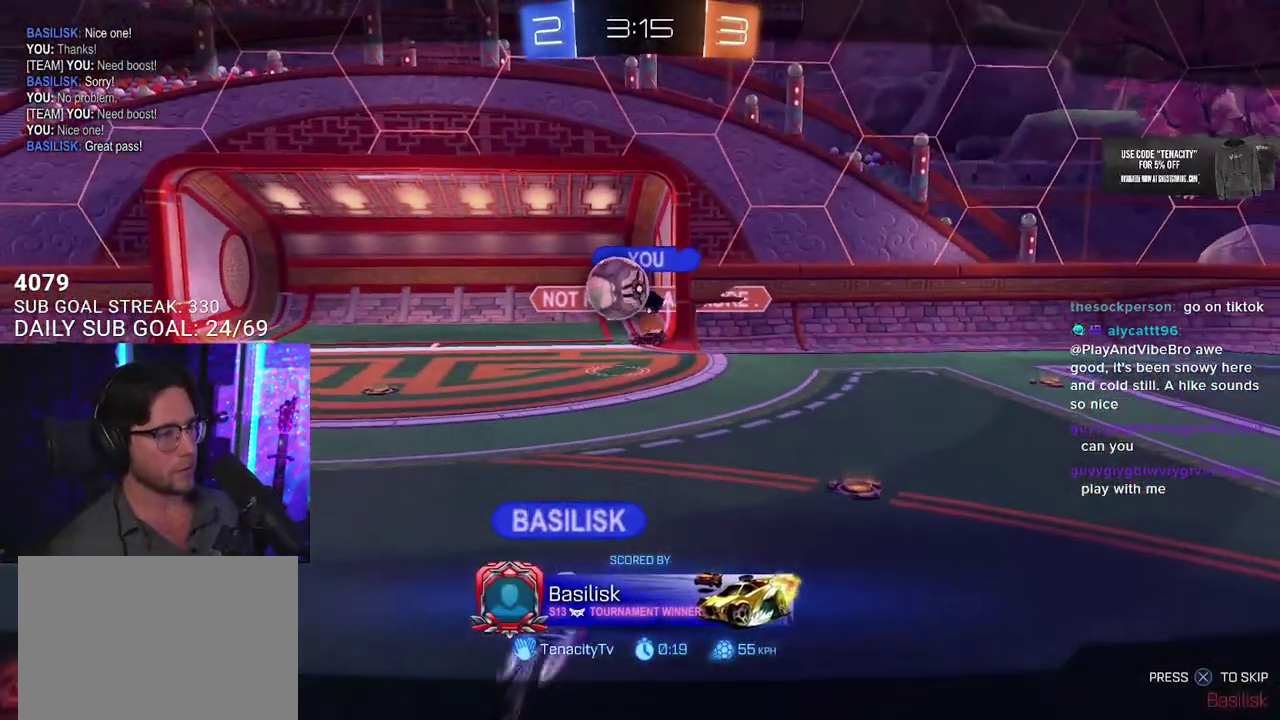
{"buttons": [], "left_stick": "center", "right_stick": "center", "events": []}
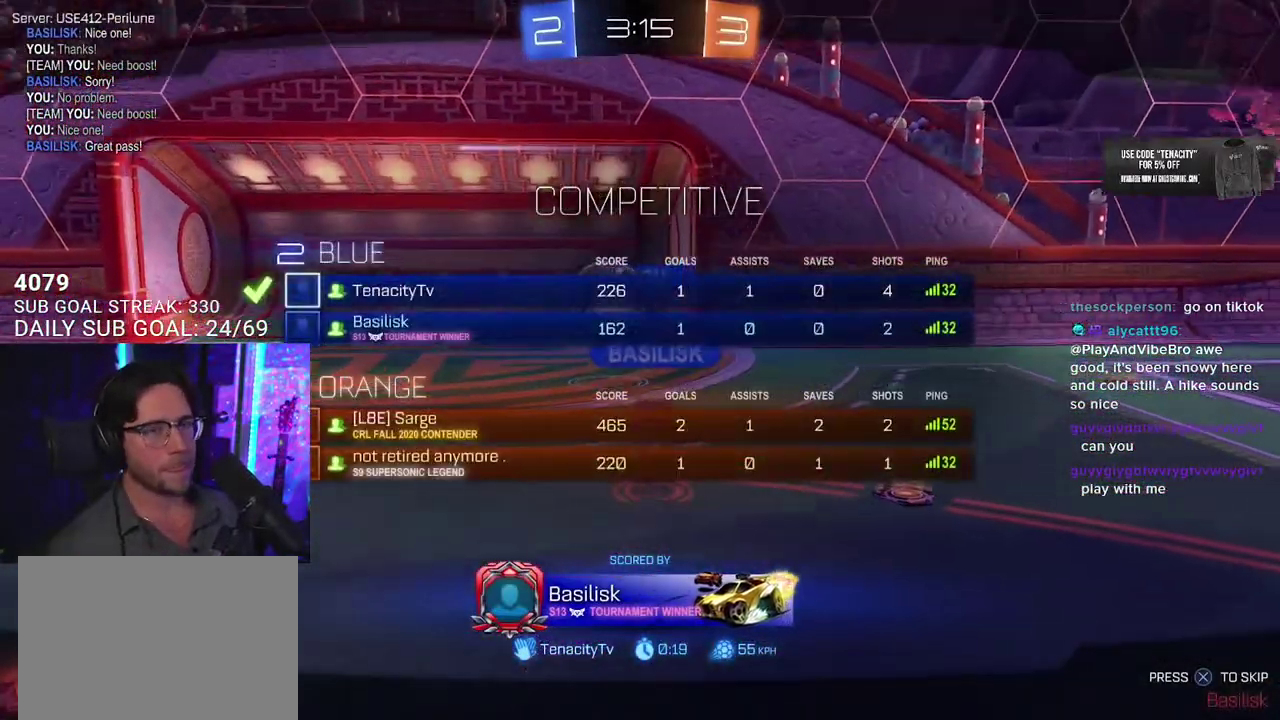
{"buttons": [], "left_stick": "center", "right_stick": "center", "events": []}
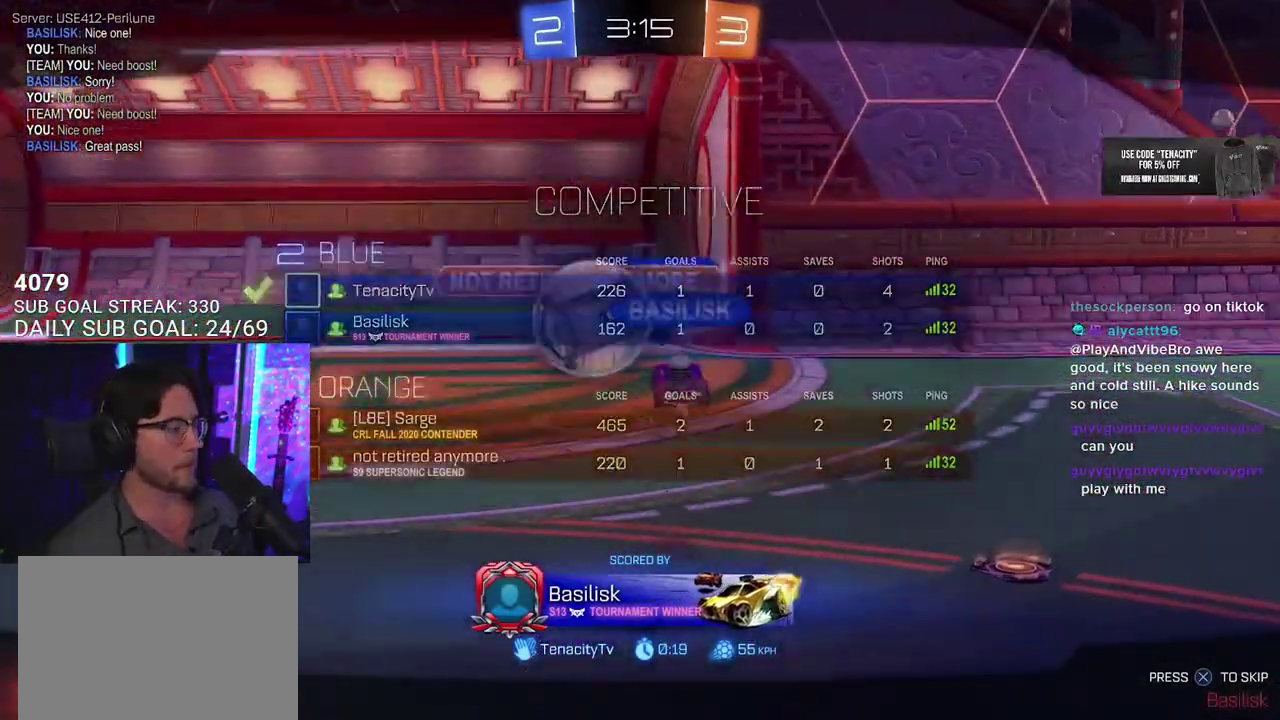
{"buttons": ["CROSS"], "left_stick": "center", "right_stick": "center", "events": [[433, "CROSS", "down"]]}
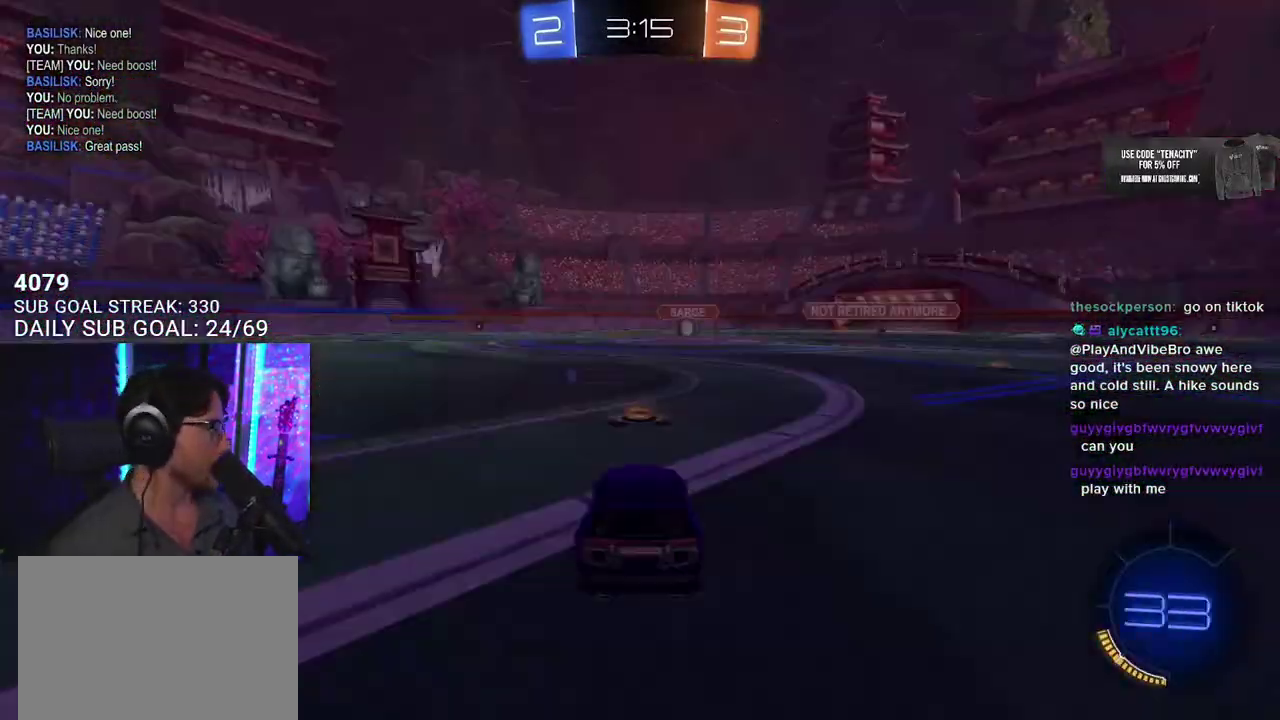
{"buttons": ["R2"], "left_stick": "center", "right_stick": "center", "events": [[83, "CROSS", "up"], [217, "R2", "down"]]}